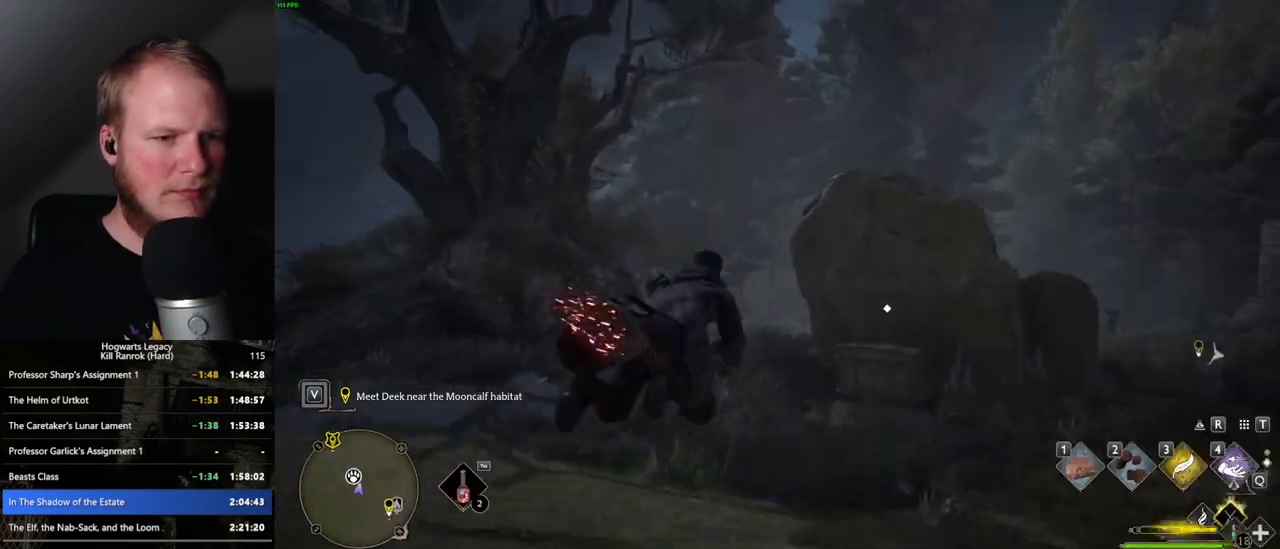
Gameplay with keyboard and mouse; each line is a JSON object with the keys and mouse buttons held at the frame after it. "events" lists presses ("down") and releases ("up") of ".", "/", "0", "1", "2", "3", "4", "5", "6", "7", "8", "9", "a", "alt_l", "alt_r", "b", "backslash", "backspace", "c", "caps_lock", "comma", "ctrl_l", "ctrl_r", "d", "e", "equals", "escape", "f", "f1", "f10", "f11", "f12", "f2", "f3", "f4", "f5", "f6", "f7", "f8", "f9", "g", "h", "i", "j", "k", "l", "lbracket", "m", "minus", "n", "o", "p", "q", "quote", "r", "rbracket", "return", "s", "semicolon", "shift_l", "shift_r", "space", "super_l", "super_r", "t", "tab", "tilde", "u", "v", "w", "x", "y", "z", "mouse_left", "mouse_right", "mouse_mb4" and "mouse_mb5" between this image and that frame as [ms after this image, input, new state], when the widget could be followed in between; "mouse_wheel" appears only as held states. "mouse_left", "mouse_wheel", "mouse_right", "mouse_mb4", "mouse_mb5" = the "left", "wheel", "right", "mb4", "mb5" buttons of the "mouse" list. No other keys are recorded. "wheel" means that the mouse wheel is clicked or scrolled. Mouse movement is not recorded.
{"keys": ["w"], "mouse": [], "events": [[33, "b", "up"], [217, "f", "down"], [317, "f", "up"], [417, "f", "down"], [500, "f", "up"]]}
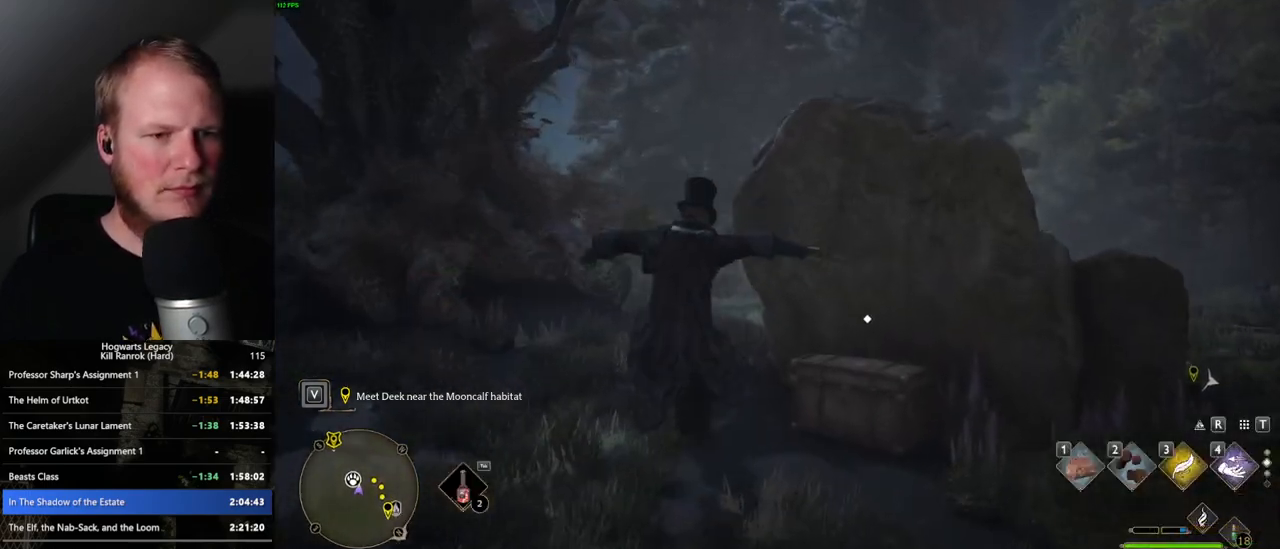
{"keys": ["w"], "mouse": [], "events": [[100, "f", "down"], [183, "f", "up"], [333, "f", "down"], [433, "f", "up"]]}
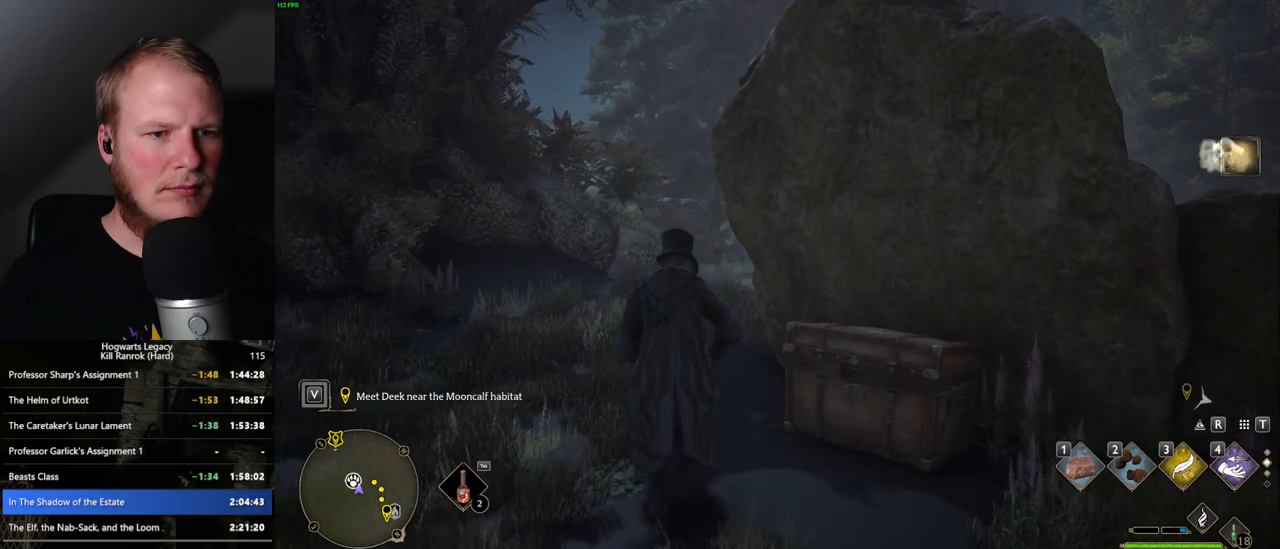
{"keys": ["w"], "mouse": [], "events": [[250, "a", "down"], [433, "a", "up"]]}
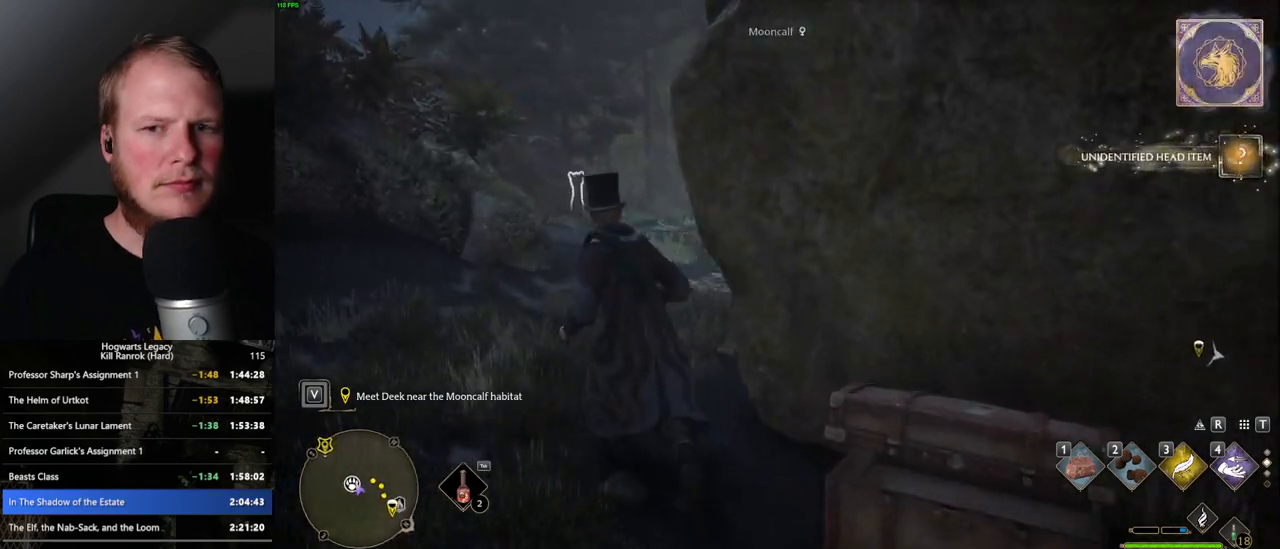
{"keys": ["w"], "mouse": [], "events": []}
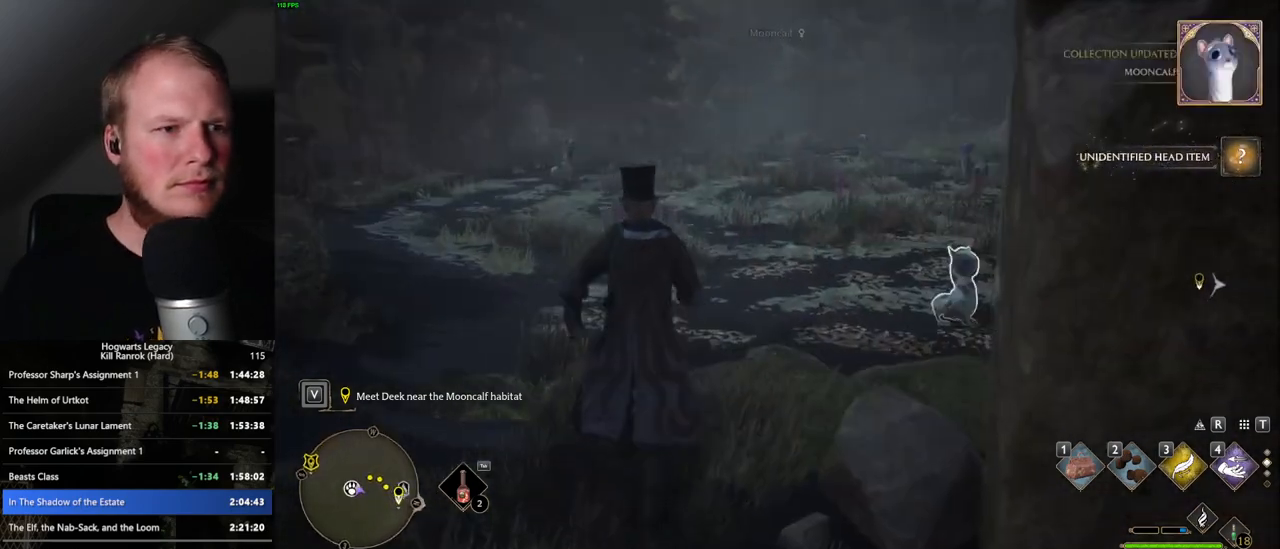
{"keys": ["w"], "mouse": [], "events": [[367, "3", "down"], [483, "3", "up"]]}
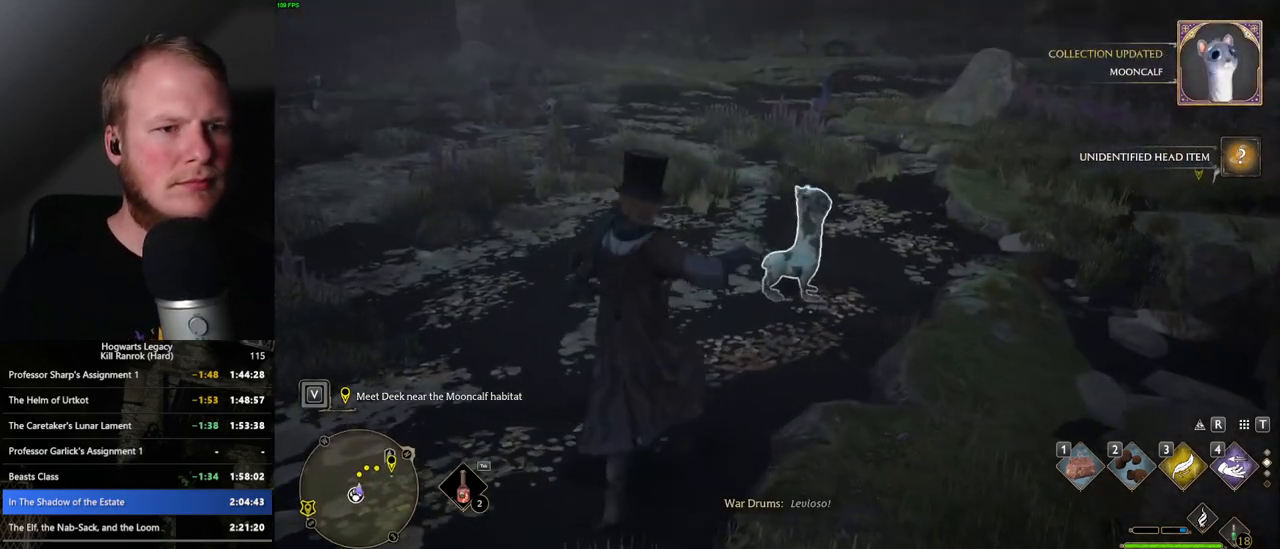
{"keys": ["w"], "mouse": [], "events": []}
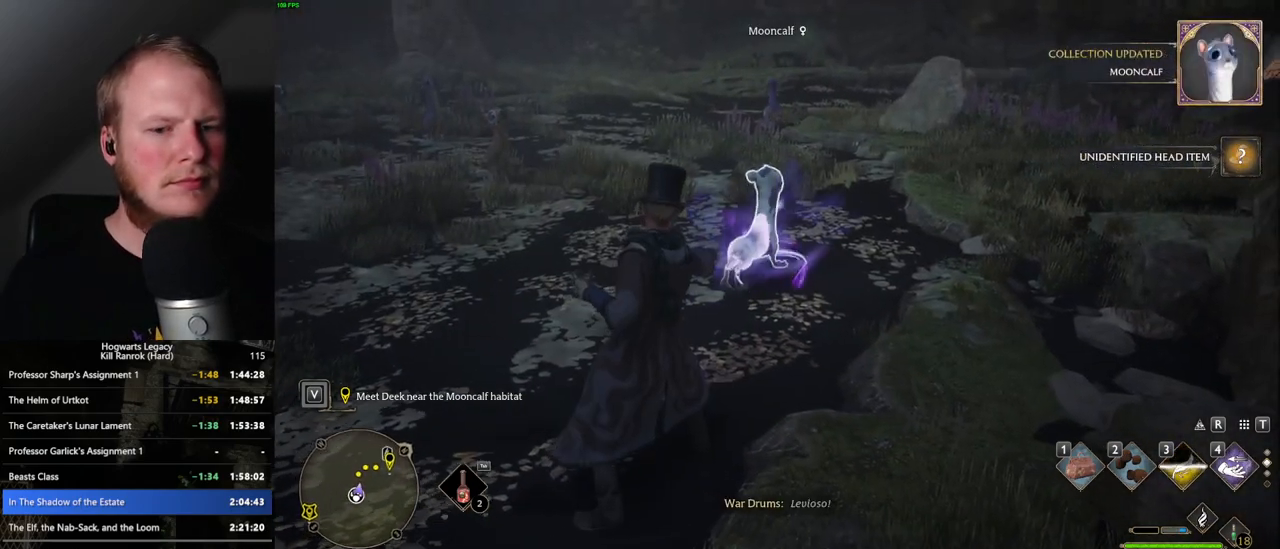
{"keys": ["w"], "mouse": [], "events": [[17, "1", "down"], [117, "1", "up"], [217, "1", "down"], [300, "1", "up"]]}
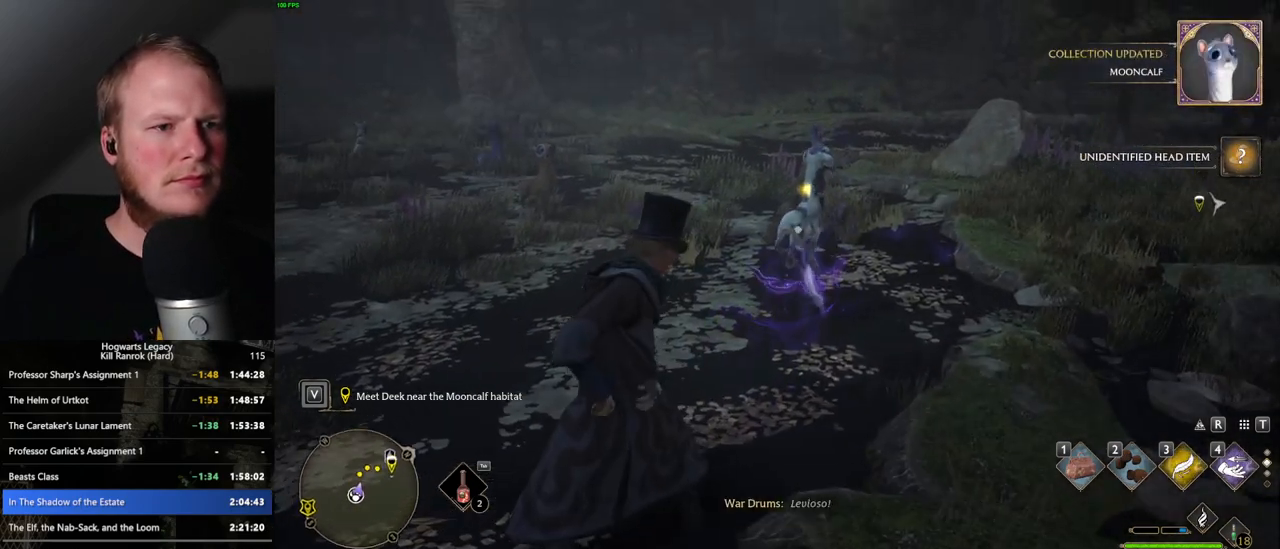
{"keys": [], "mouse": [], "events": [[67, "w", "up"]]}
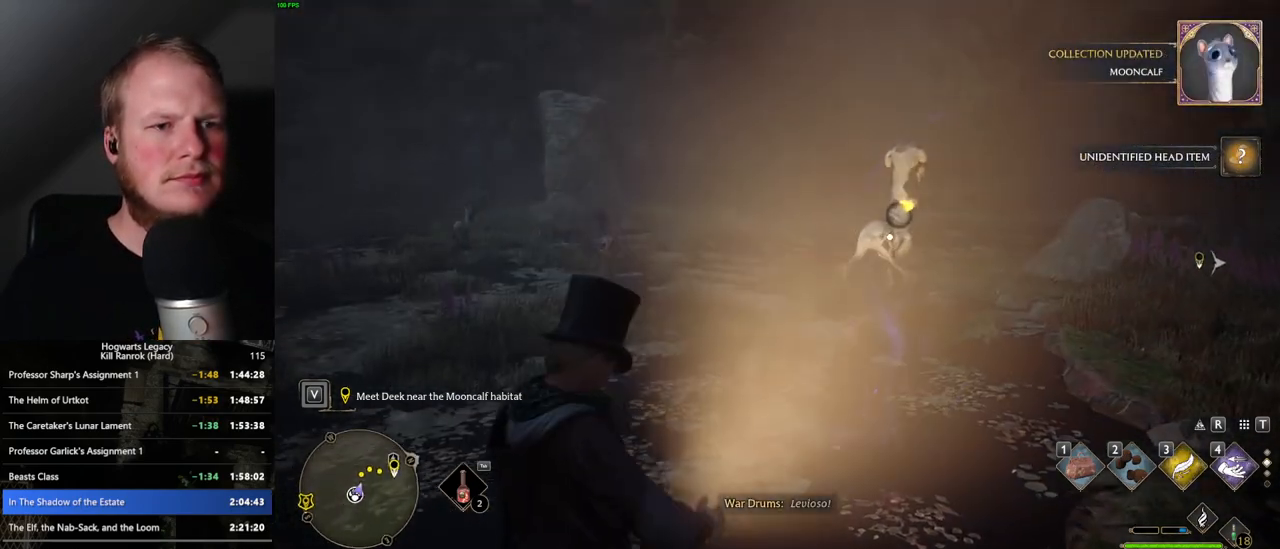
{"keys": ["w"], "mouse": [], "events": [[350, "w", "down"]]}
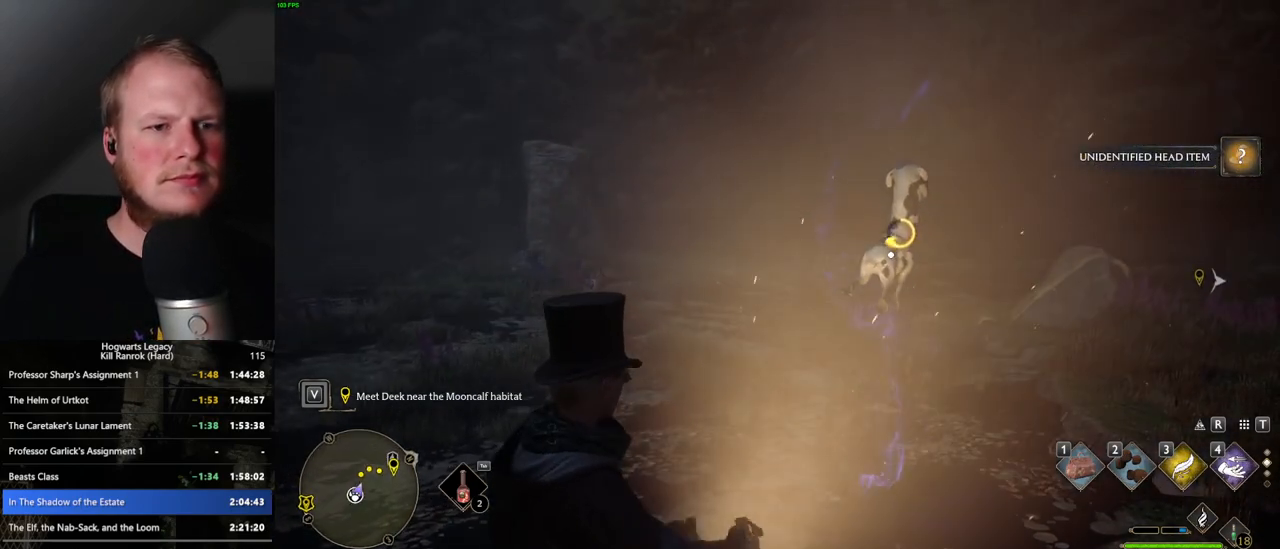
{"keys": ["f", "w"], "mouse": [], "events": [[300, "f", "down"], [383, "f", "up"], [467, "f", "down"]]}
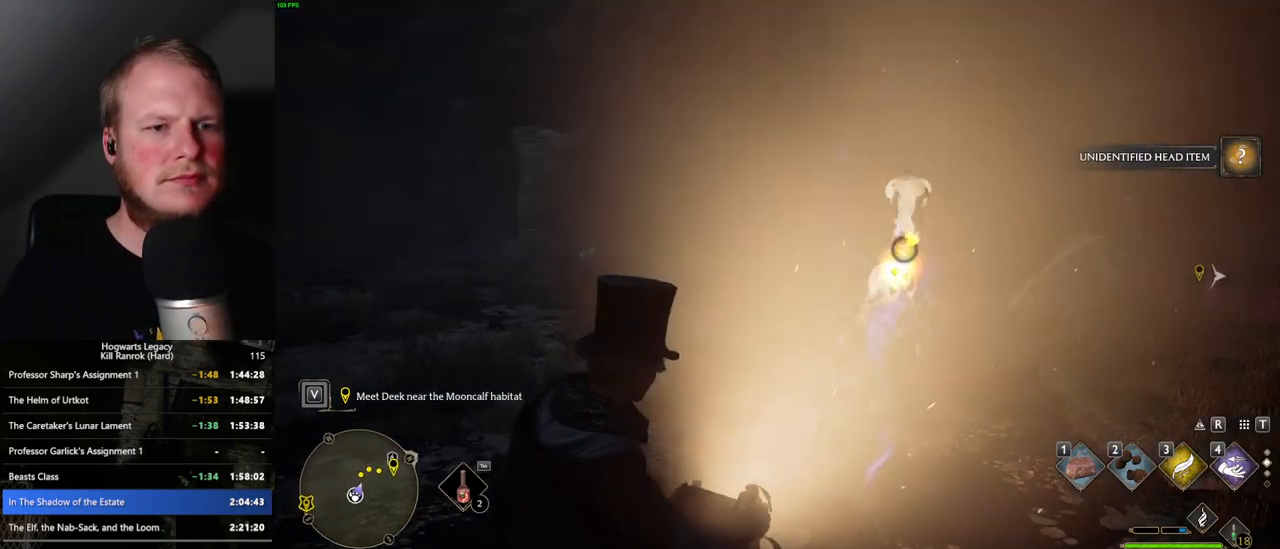
{"keys": ["f", "w"], "mouse": [], "events": [[33, "f", "up"], [483, "f", "down"]]}
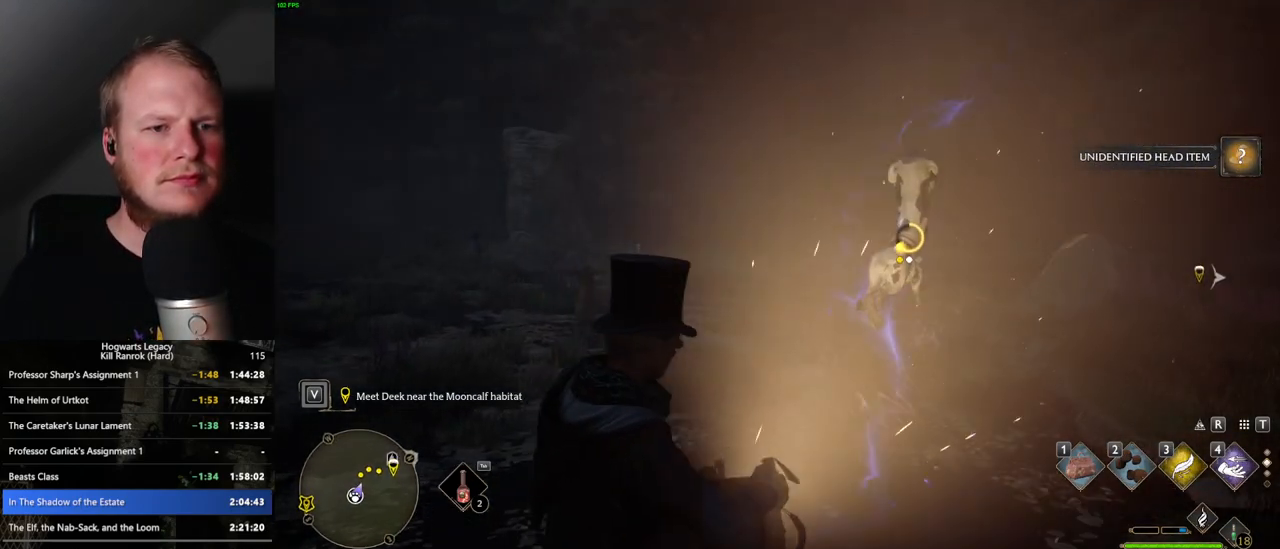
{"keys": ["w"], "mouse": [], "events": [[50, "f", "up"], [150, "f", "down"], [183, "f", "up"], [283, "f", "down"], [333, "f", "up"], [417, "f", "down"], [500, "f", "up"]]}
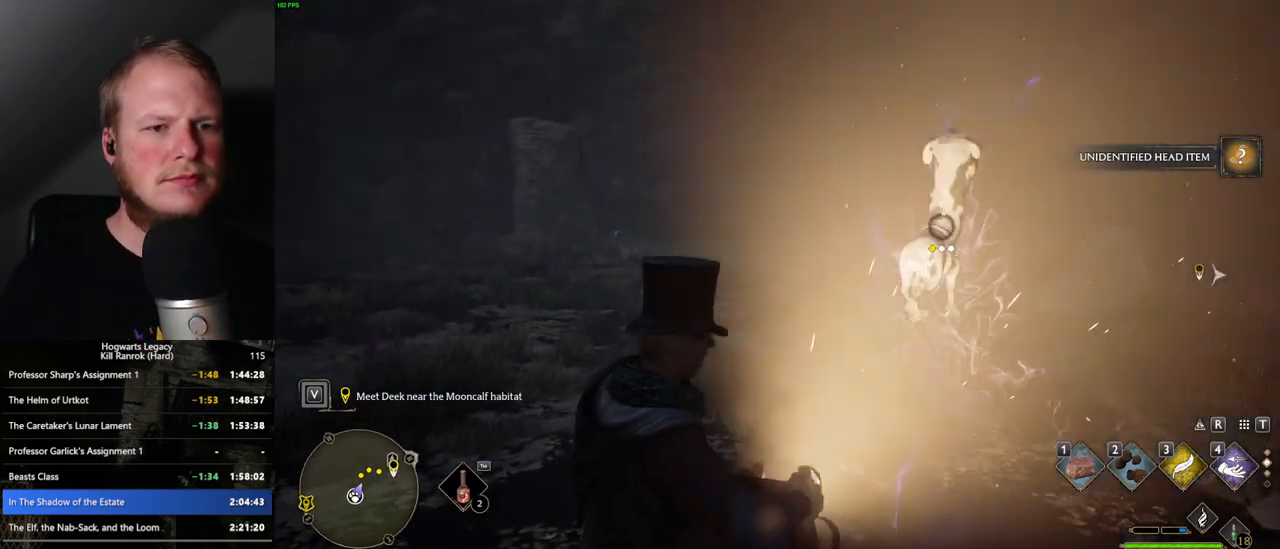
{"keys": ["w"], "mouse": [], "events": [[100, "f", "down"], [117, "f", "up"], [217, "f", "down"], [300, "f", "up"], [400, "f", "down"], [483, "f", "up"]]}
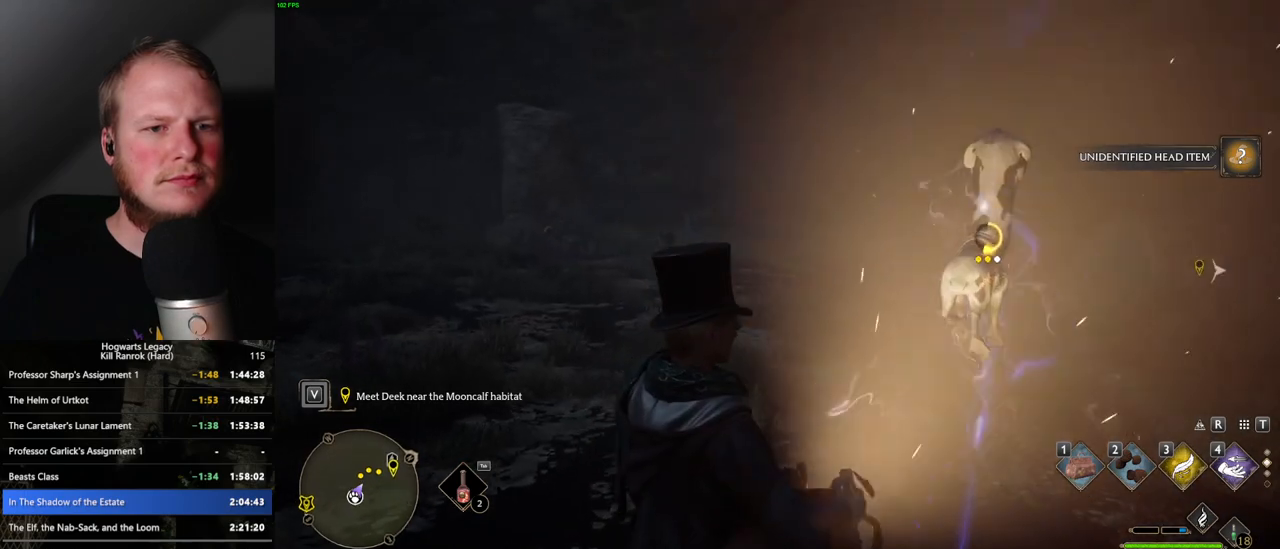
{"keys": ["f", "w"], "mouse": [], "events": [[50, "f", "down"], [133, "f", "up"], [200, "f", "down"], [267, "f", "up"], [350, "f", "down"], [417, "f", "up"], [483, "f", "down"]]}
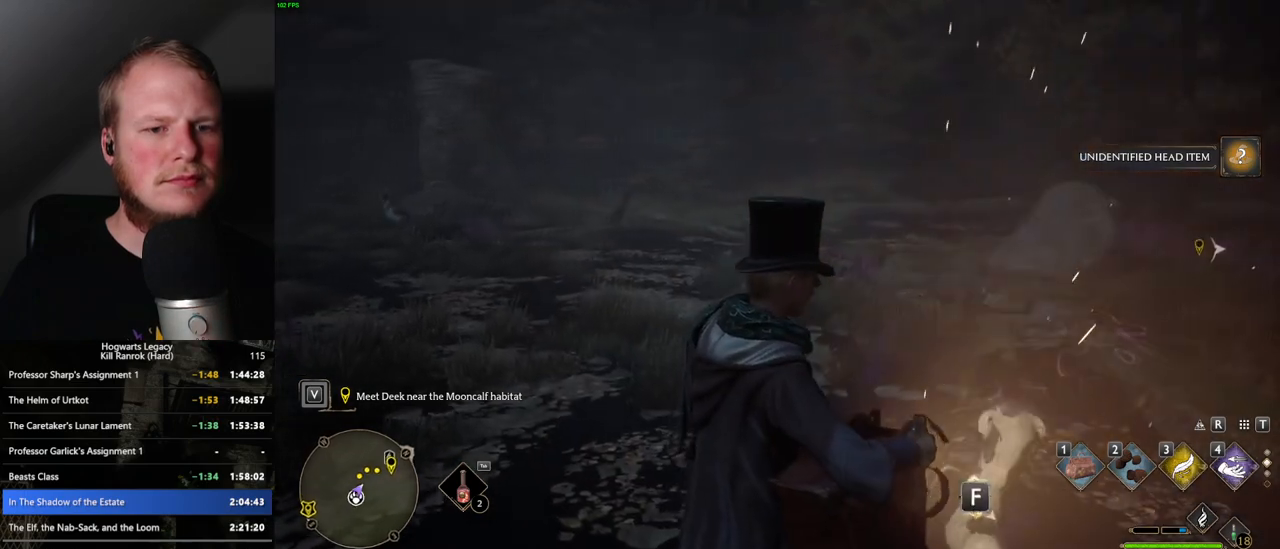
{"keys": ["w"], "mouse": [], "events": [[83, "f", "up"], [167, "f", "down"], [250, "f", "up"], [333, "f", "down"], [433, "f", "up"]]}
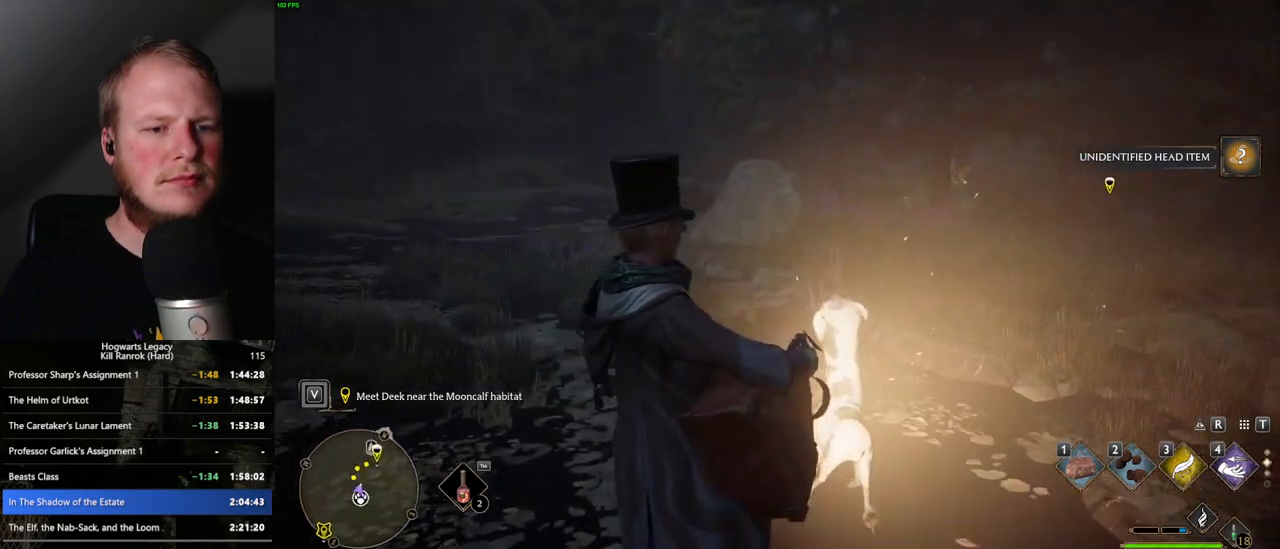
{"keys": ["w"], "mouse": [], "events": []}
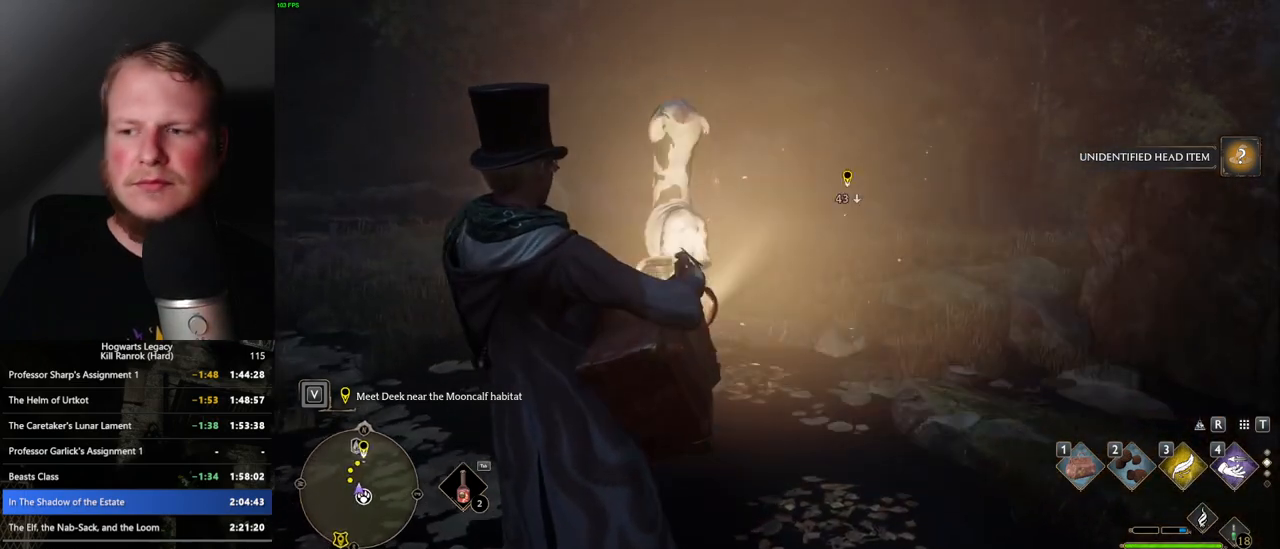
{"keys": ["d", "w"], "mouse": [], "events": [[200, "d", "down"]]}
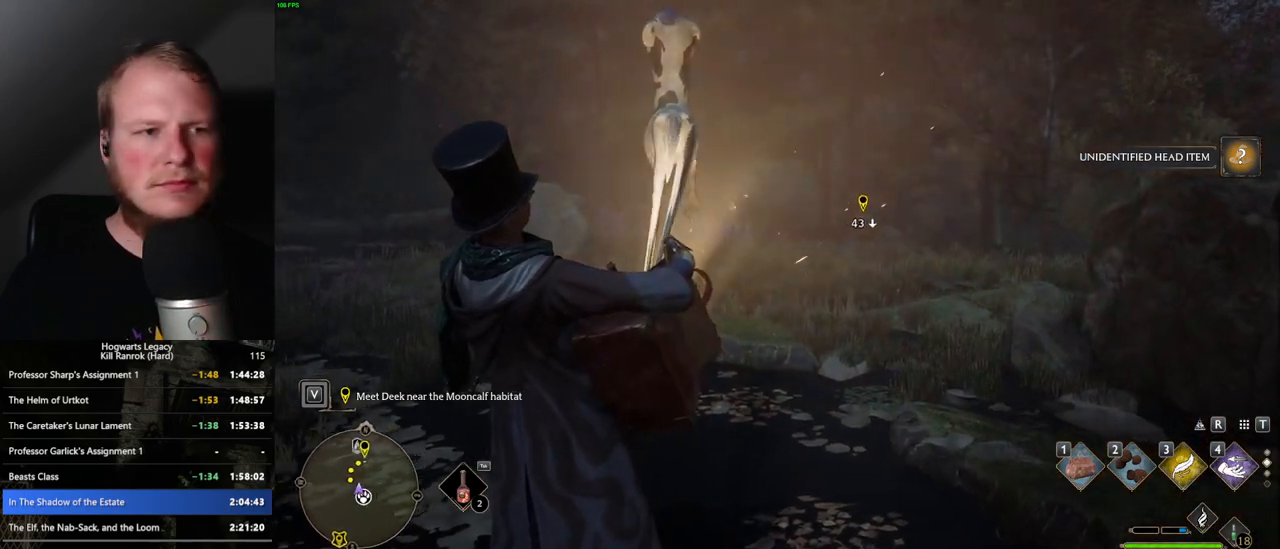
{"keys": ["w"], "mouse": [], "events": [[183, "d", "up"]]}
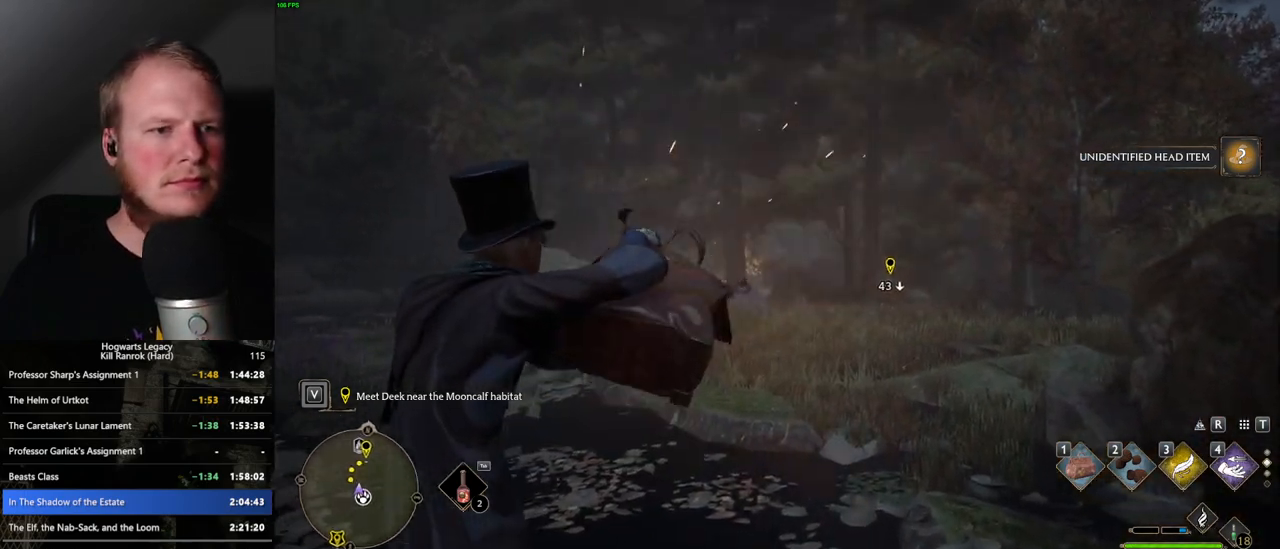
{"keys": ["w"], "mouse": [], "events": []}
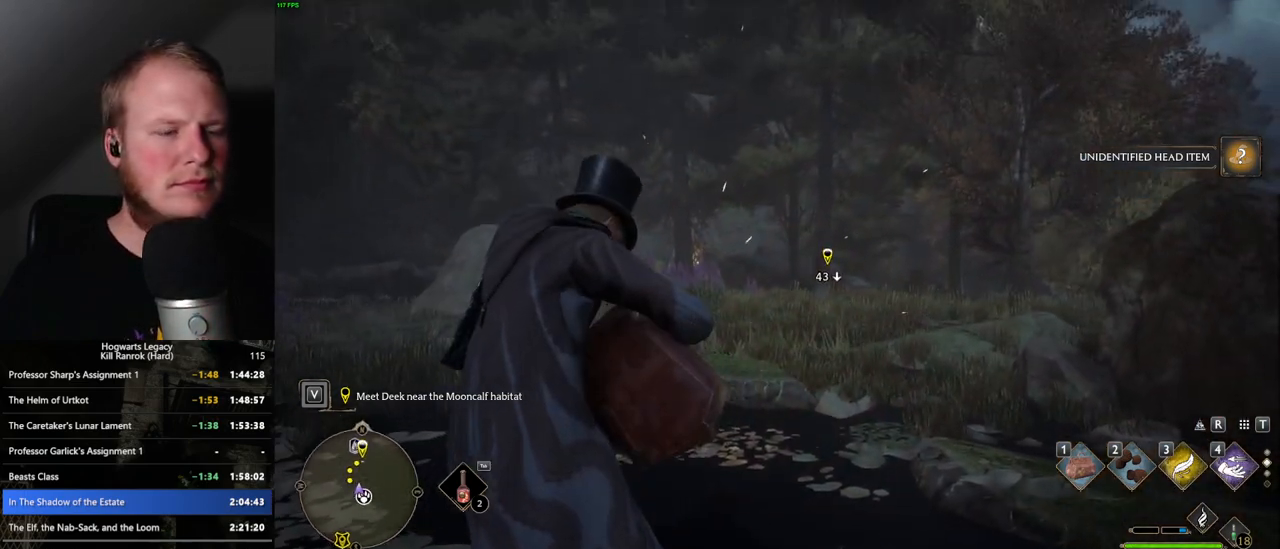
{"keys": [], "mouse": [], "events": [[83, "w", "up"]]}
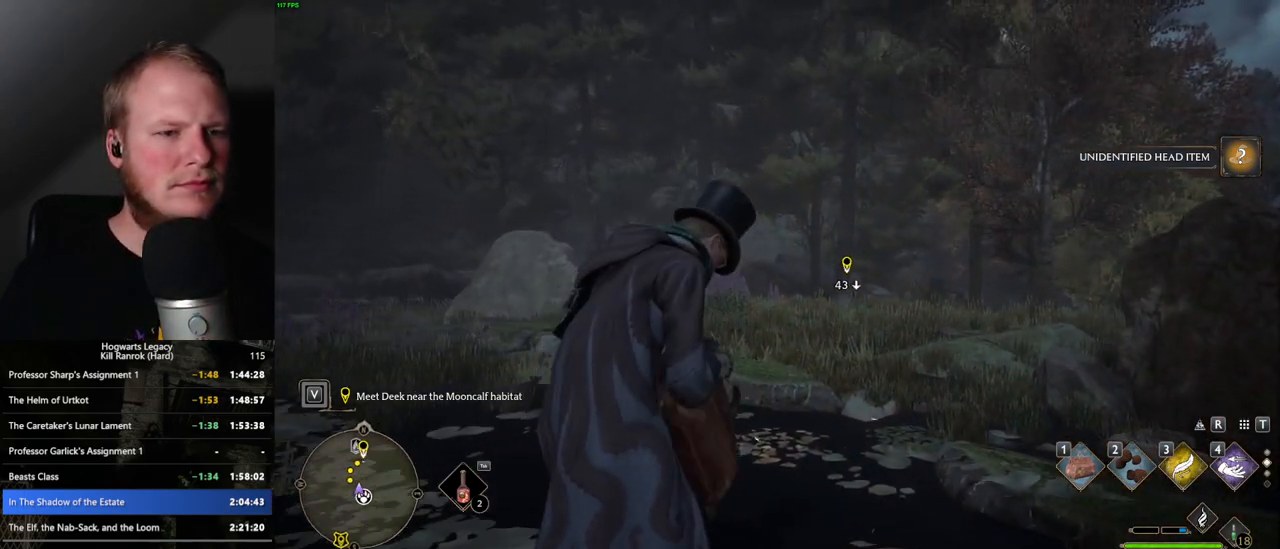
{"keys": ["w"], "mouse": [], "events": [[167, "w", "down"]]}
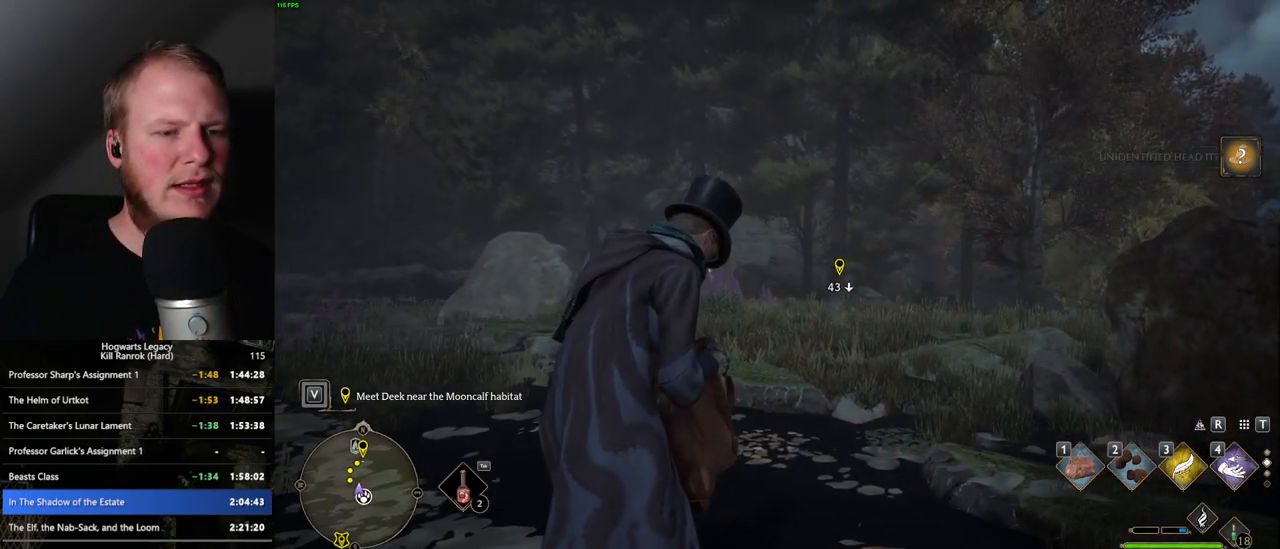
{"keys": ["w"], "mouse": [], "events": [[150, "w", "up"], [267, "w", "down"]]}
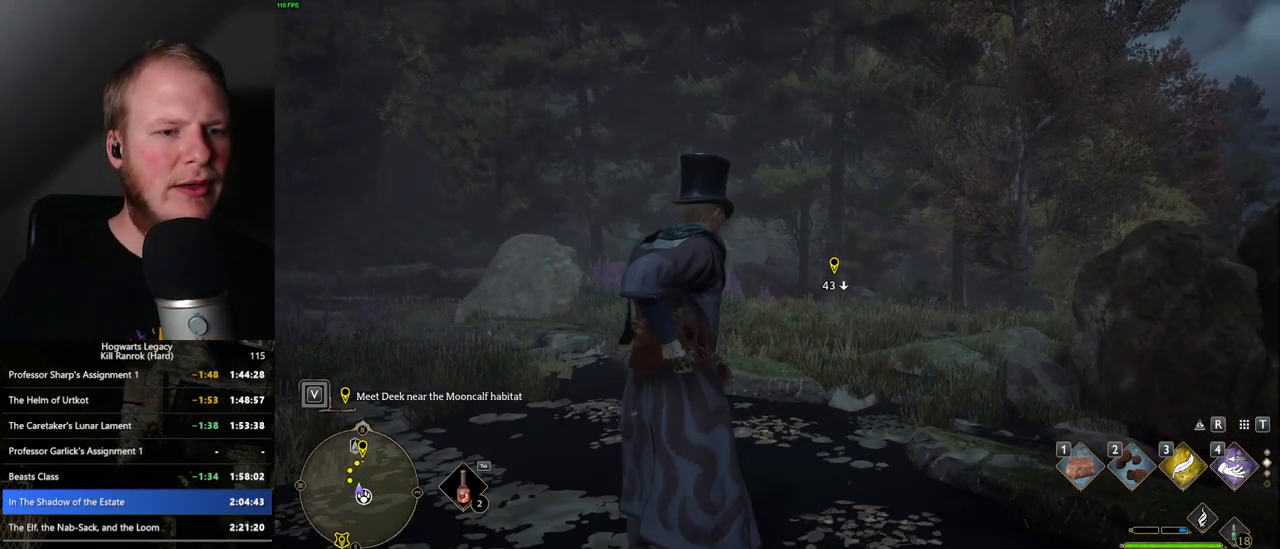
{"keys": ["w"], "mouse": [], "events": []}
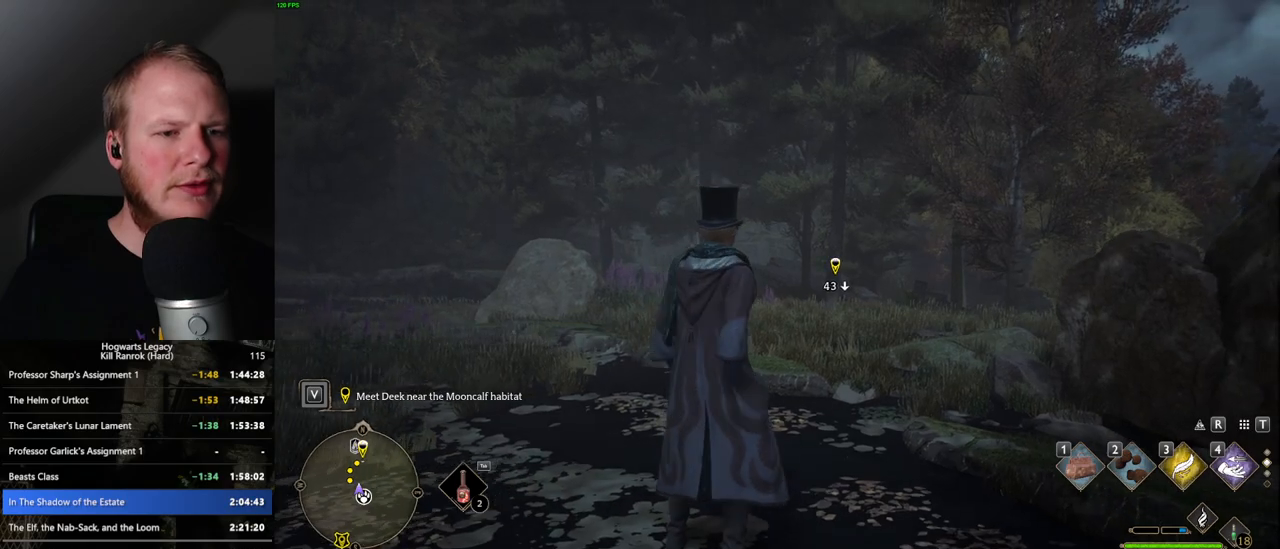
{"keys": ["tab"], "mouse": [], "events": [[217, "tab", "down"], [500, "w", "up"]]}
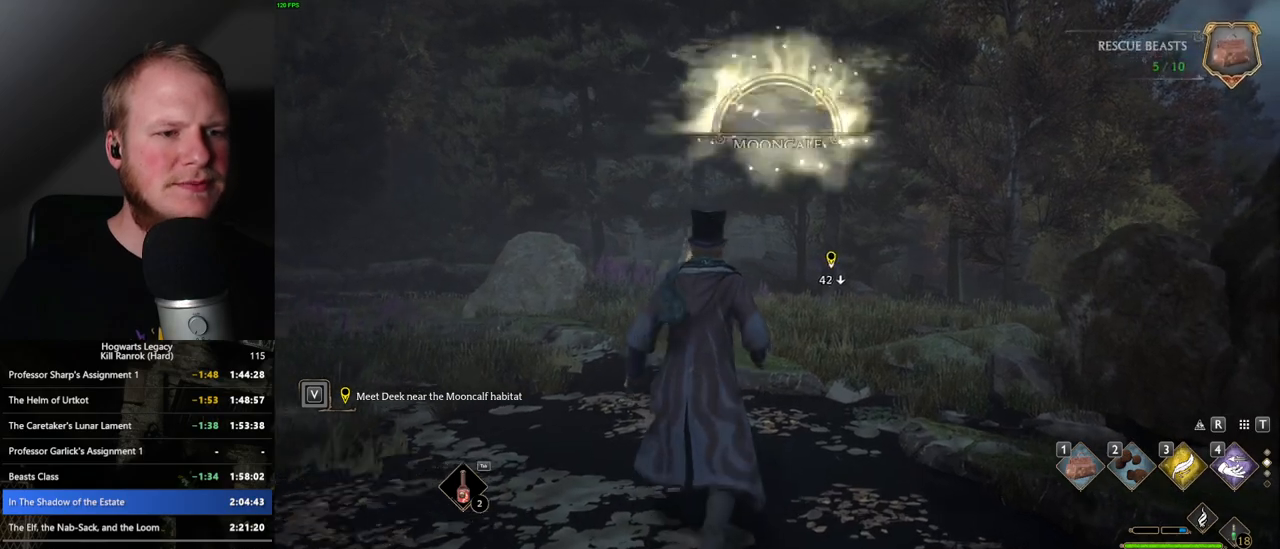
{"keys": [], "mouse": [], "events": [[333, "3", "down"], [417, "3", "up"], [483, "tab", "up"]]}
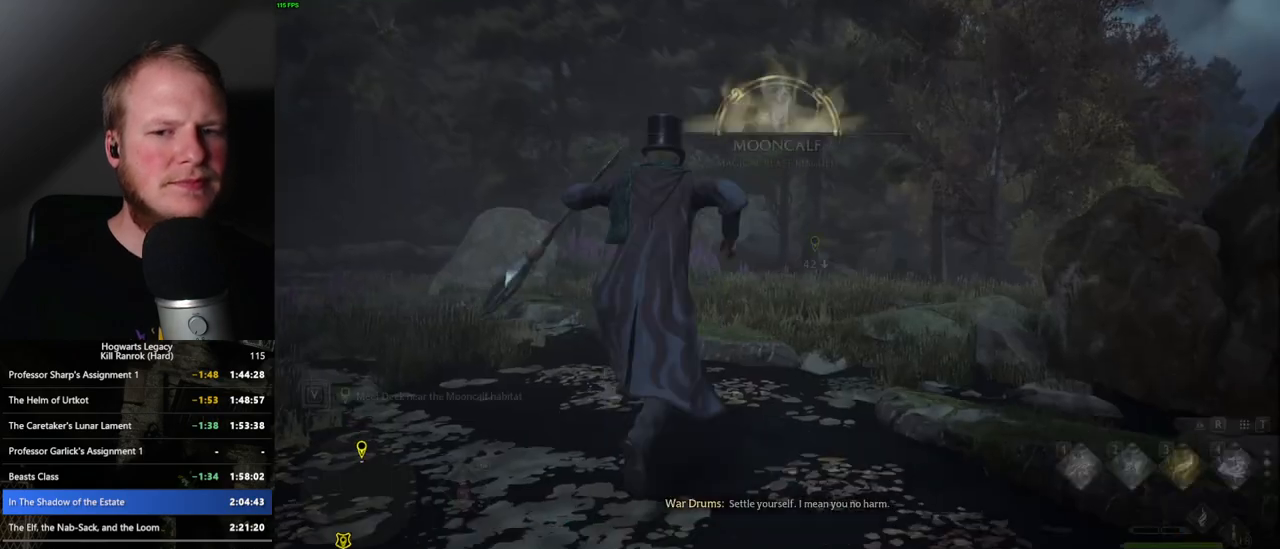
{"keys": ["w"], "mouse": [], "events": [[100, "w", "down"]]}
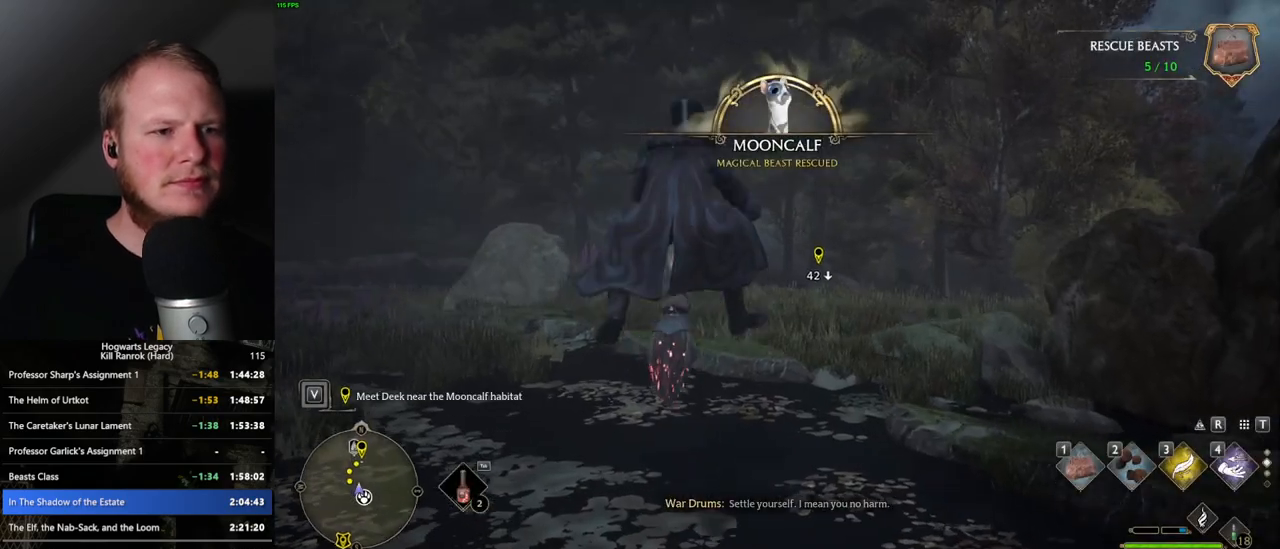
{"keys": ["w"], "mouse": ["left"], "events": [[33, "mouse_left", "down"]]}
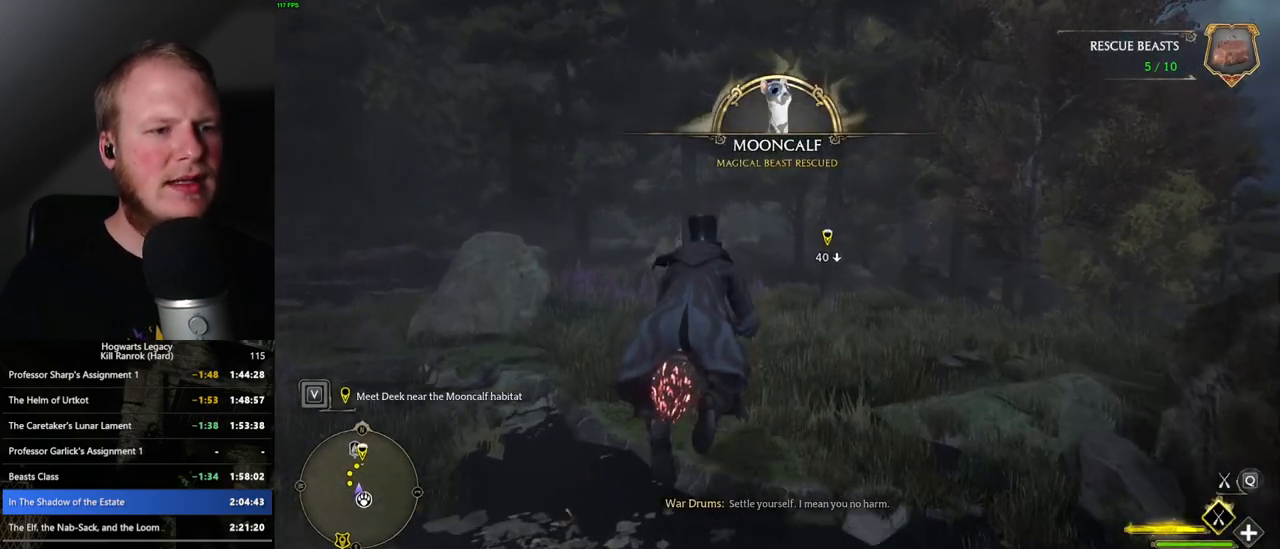
{"keys": ["w"], "mouse": ["left"], "events": [[317, "space", "down"], [383, "space", "up"]]}